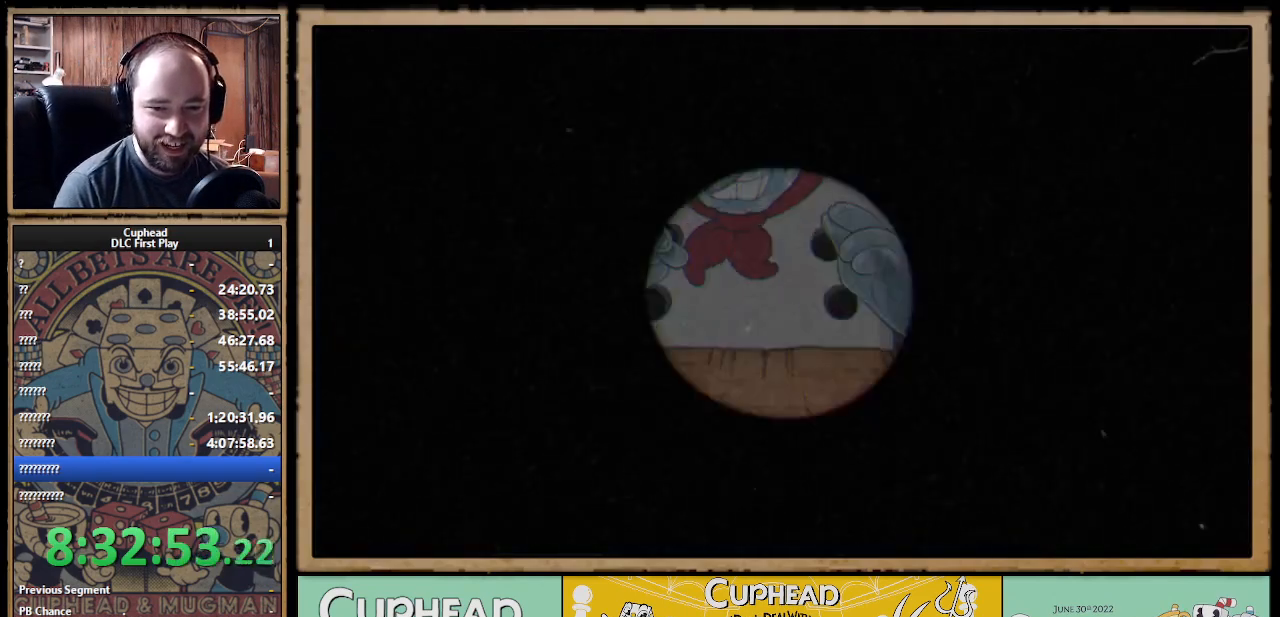
Gameplay with a controller (Xbox layout); each line is a JSON object with the inputs held at the frame after it. "events" lists button and stick changes between this image and that frame as [ms after this image, input, new state], when the widget could be followed in between.
{"buttons": ["R1"], "left_stick": "up-right", "right_stick": "center", "events": [[383, "left_stick", "up-right"], [483, "R1", "down"]]}
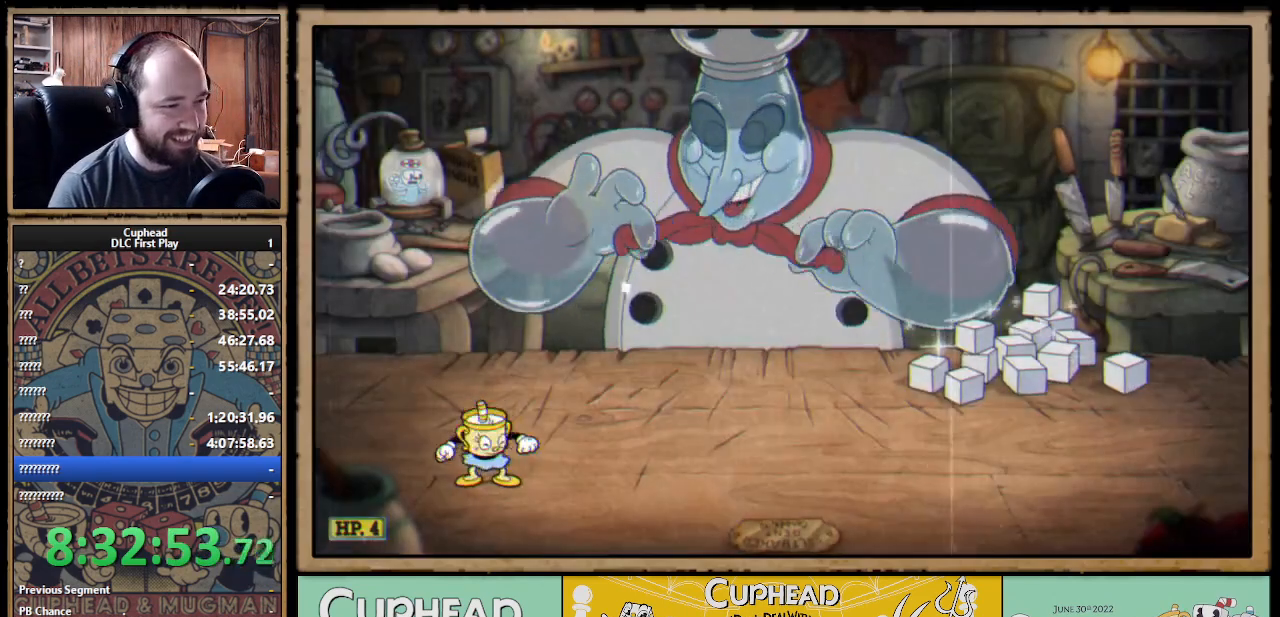
{"buttons": ["X", "R1"], "left_stick": "up-right", "right_stick": "center", "events": [[67, "X", "down"]]}
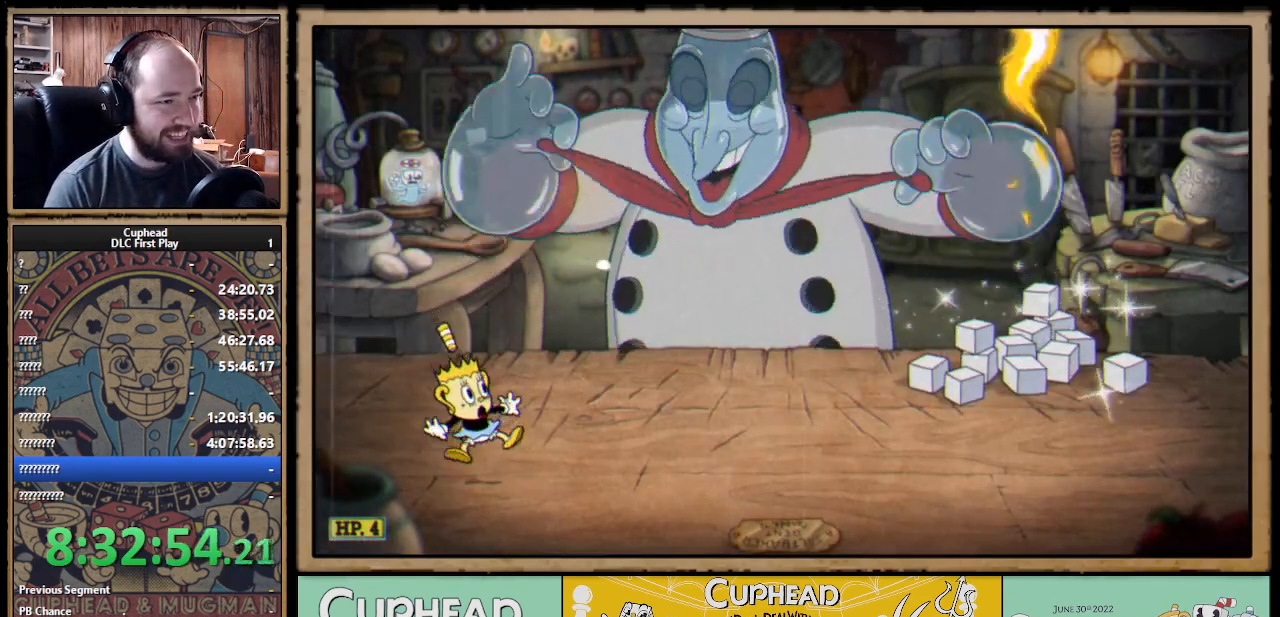
{"buttons": ["X", "R1"], "left_stick": "up-right", "right_stick": "center", "events": []}
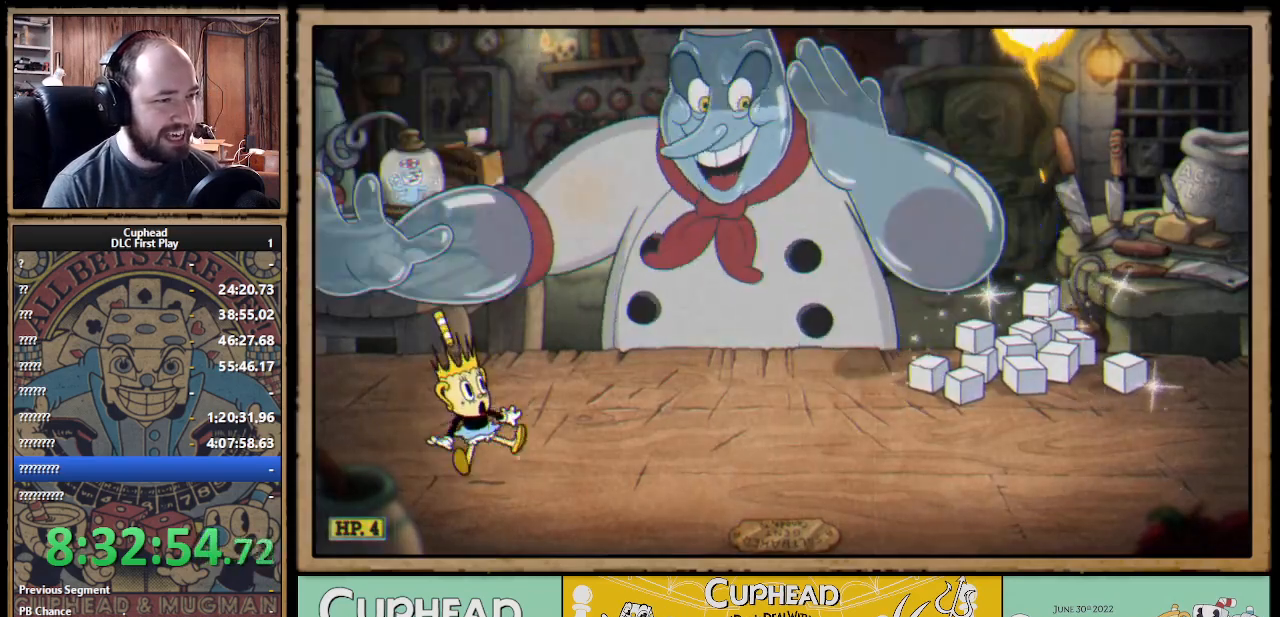
{"buttons": ["X", "R1"], "left_stick": "up-right", "right_stick": "center", "events": []}
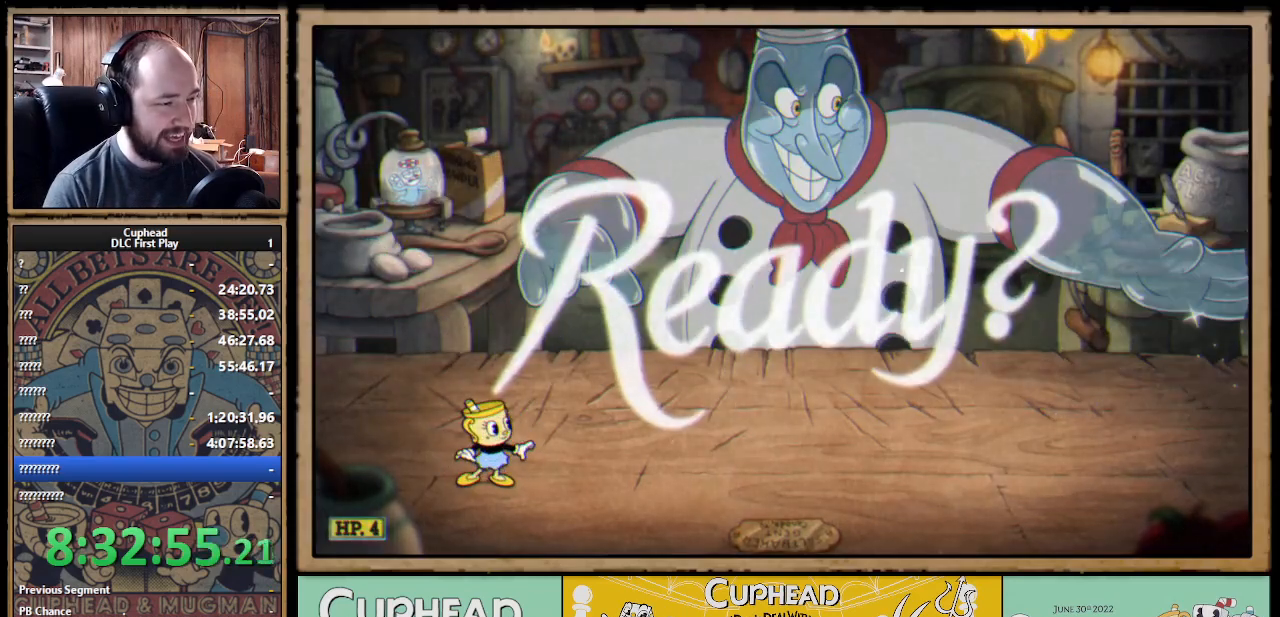
{"buttons": [], "left_stick": "up-right", "right_stick": "center", "events": [[33, "R1", "up"], [33, "X", "up"]]}
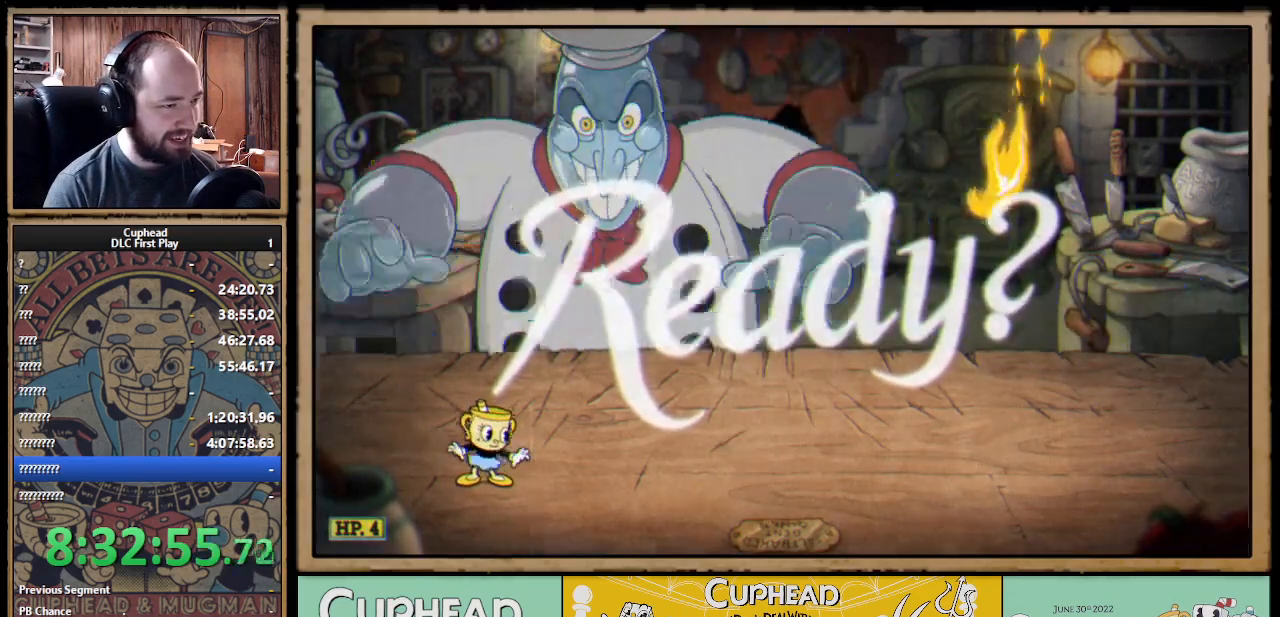
{"buttons": ["A", "X"], "left_stick": "up-right", "right_stick": "center", "events": [[233, "A", "down"], [383, "A", "up"], [433, "A", "down"], [500, "X", "down"]]}
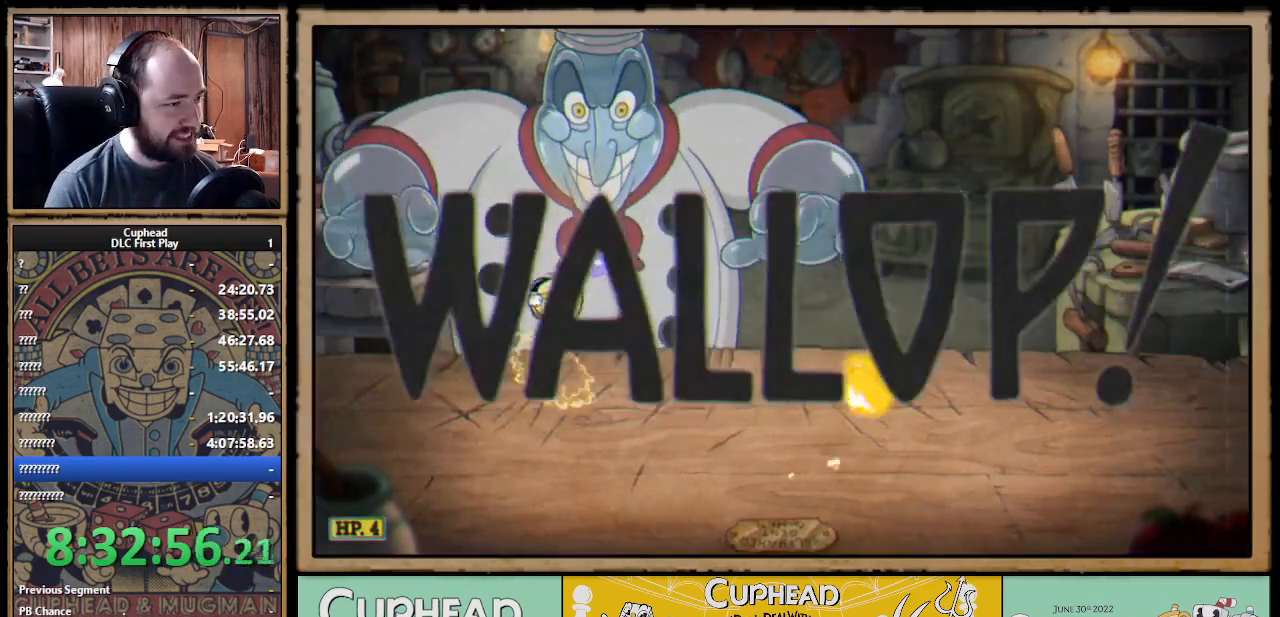
{"buttons": ["X"], "left_stick": "up", "right_stick": "center", "events": [[67, "L1", "down"], [100, "left_stick", "up"], [150, "L1", "up"], [183, "A", "up"]]}
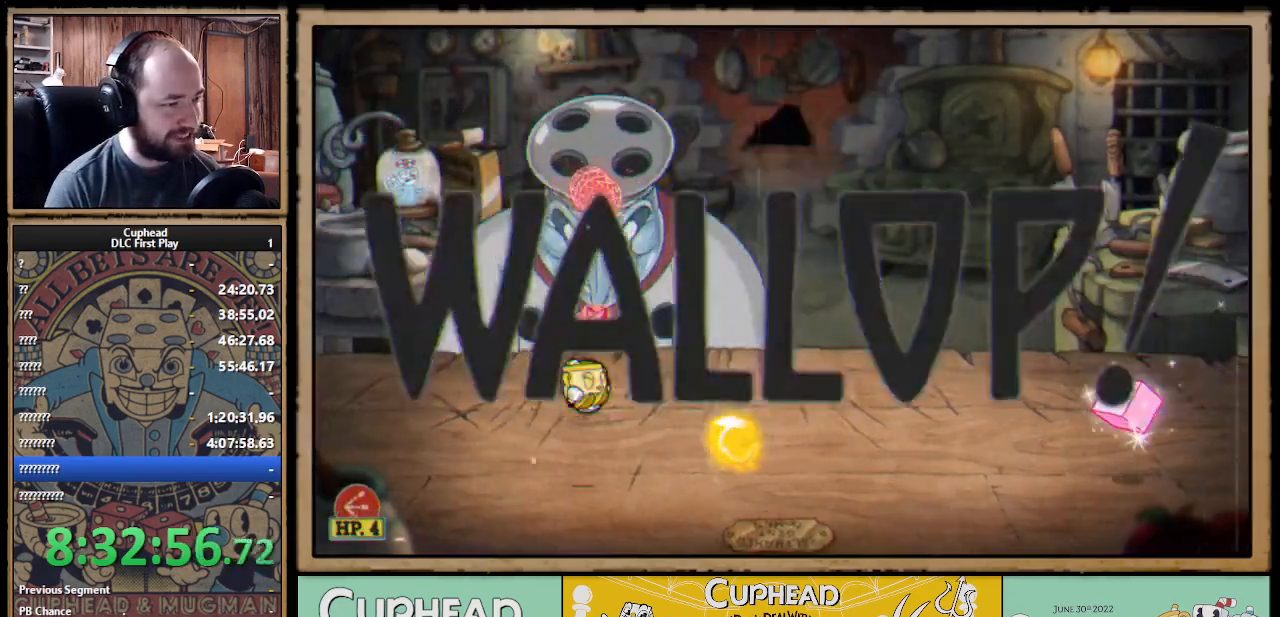
{"buttons": ["X"], "left_stick": "up", "right_stick": "center", "events": []}
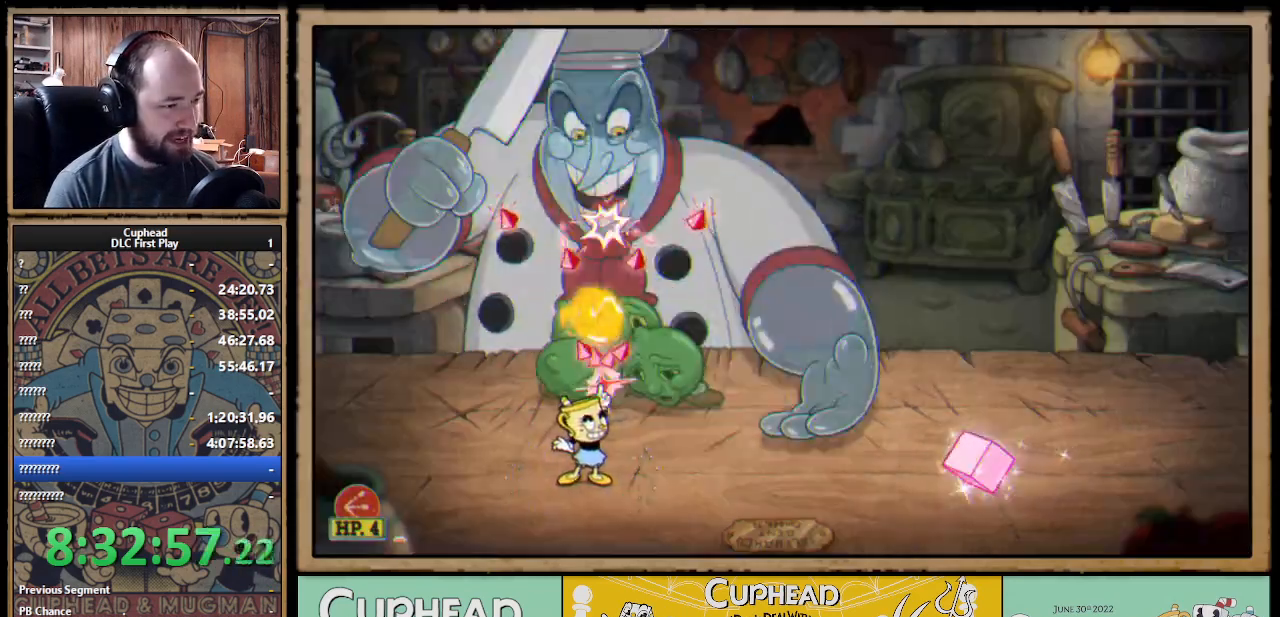
{"buttons": ["X"], "left_stick": "up", "right_stick": "center", "events": [[50, "A", "down"], [100, "left_stick", "up-right"], [133, "A", "up"], [217, "left_stick", "up"], [233, "A", "down"], [450, "A", "up"]]}
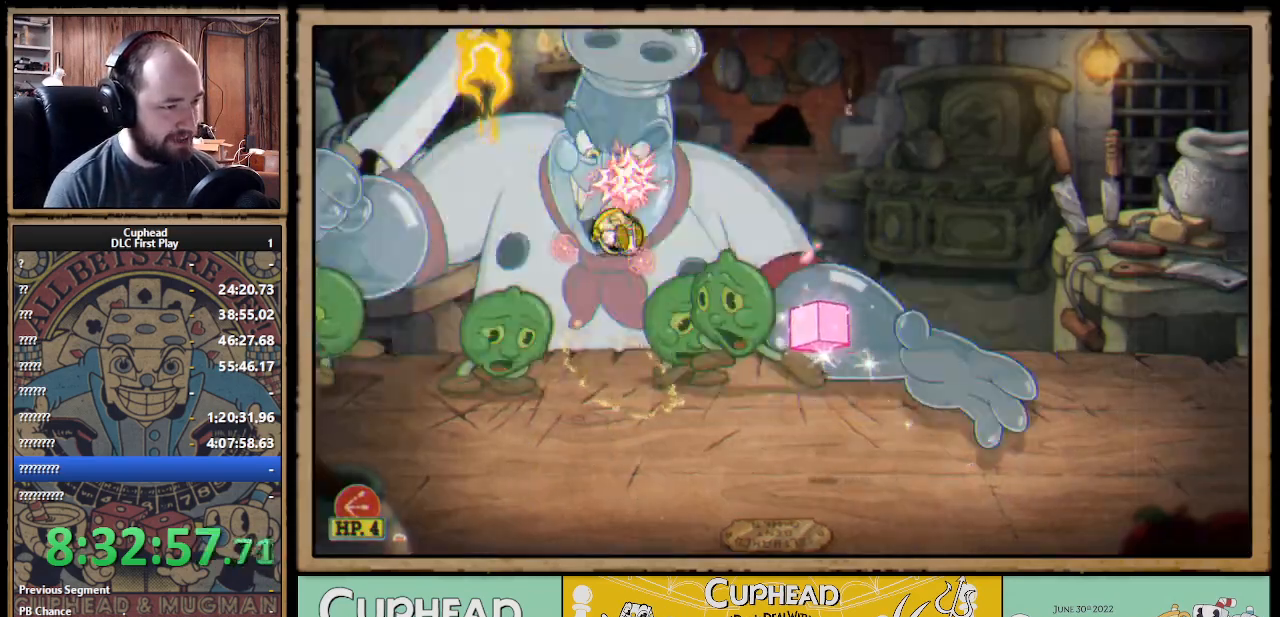
{"buttons": ["X"], "left_stick": "up-left", "right_stick": "center", "events": [[33, "left_stick", "up-right"], [183, "B", "down"], [233, "B", "up"], [267, "left_stick", "up"], [417, "left_stick", "up-left"]]}
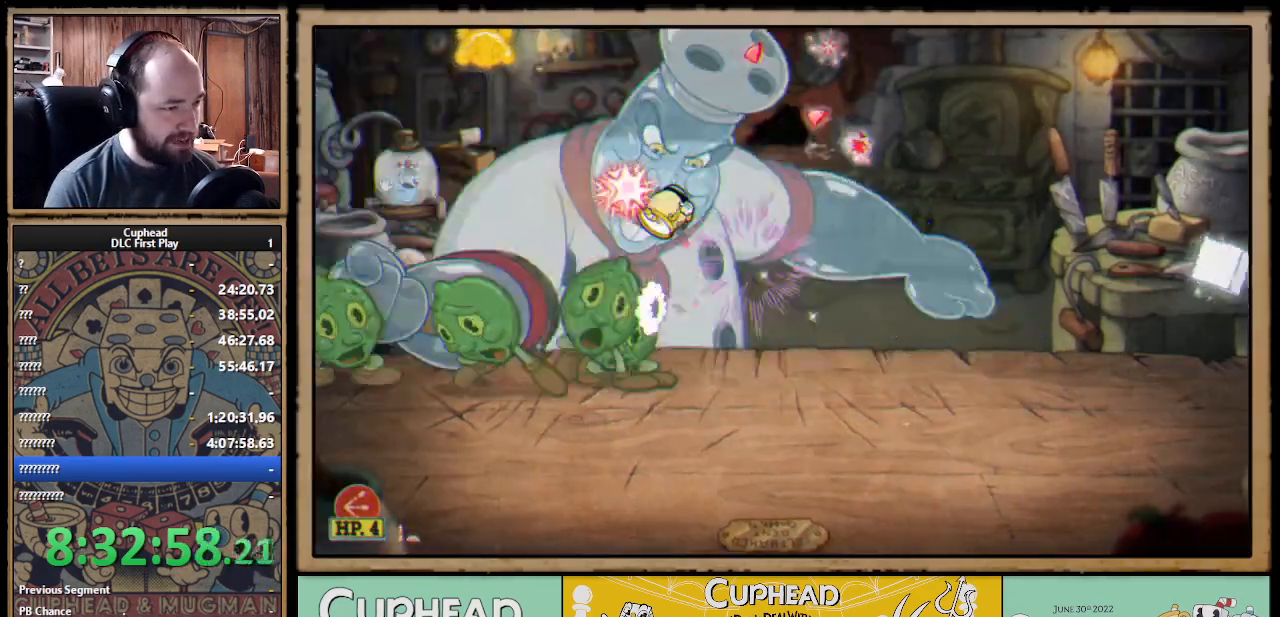
{"buttons": ["X"], "left_stick": "up", "right_stick": "center", "events": [[200, "left_stick", "up"]]}
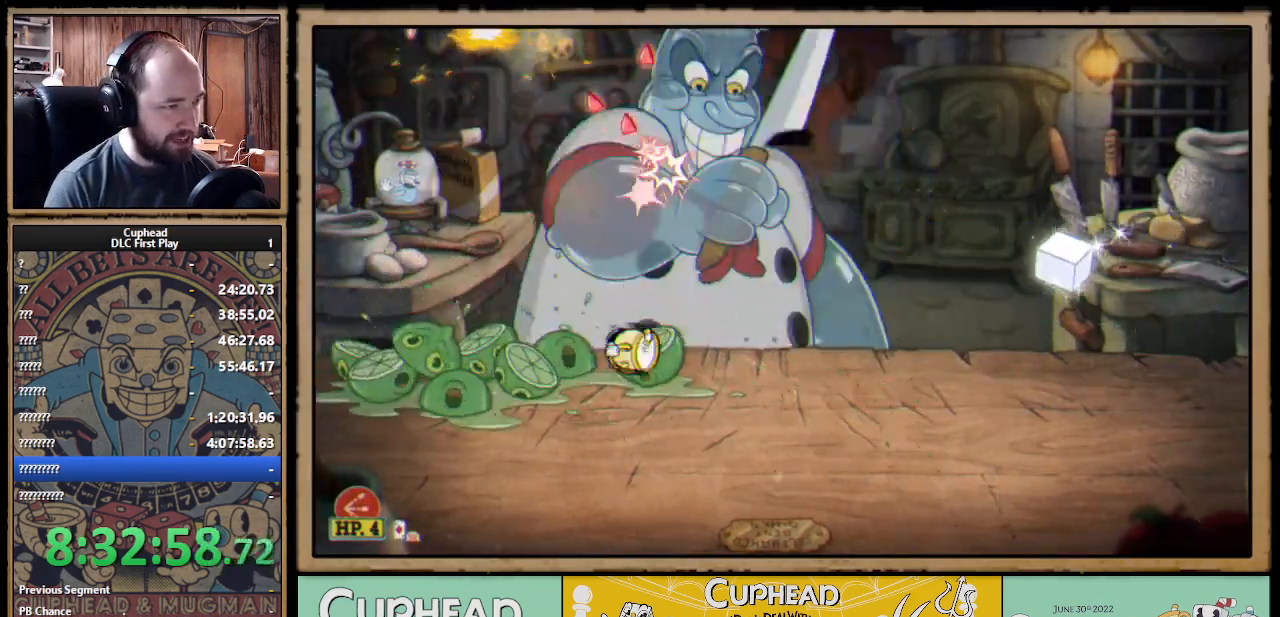
{"buttons": ["A", "X"], "left_stick": "up", "right_stick": "center", "events": [[117, "A", "down"], [250, "A", "up"], [317, "A", "down"]]}
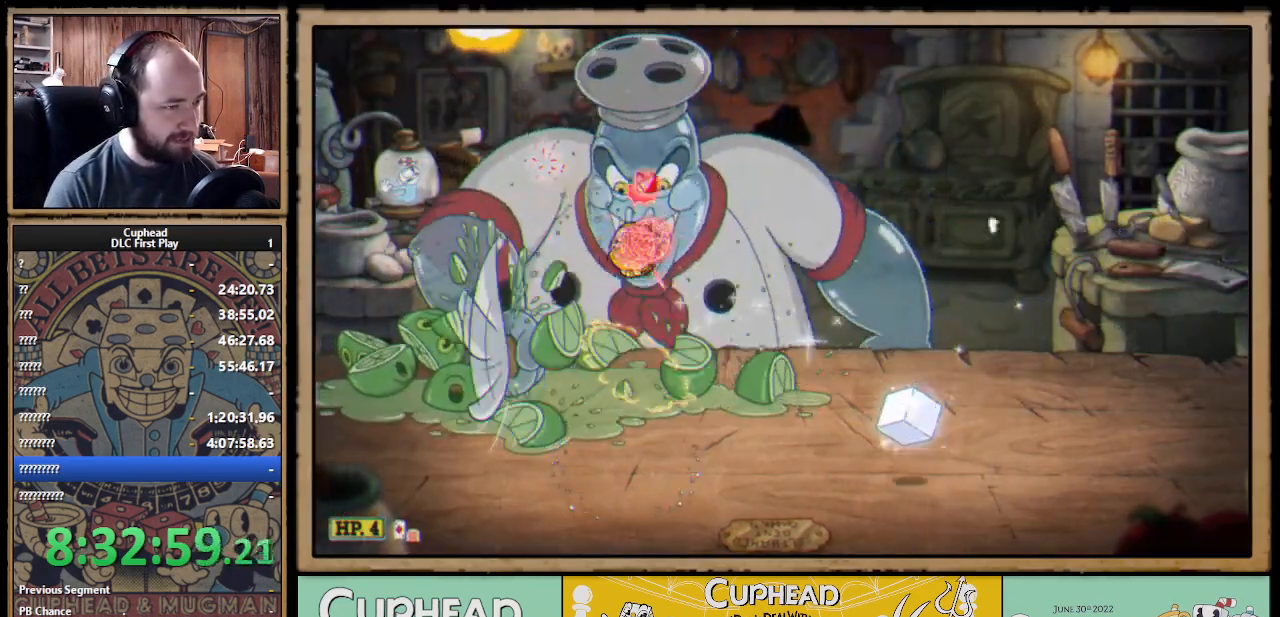
{"buttons": ["X"], "left_stick": "up", "right_stick": "center", "events": [[150, "A", "up"]]}
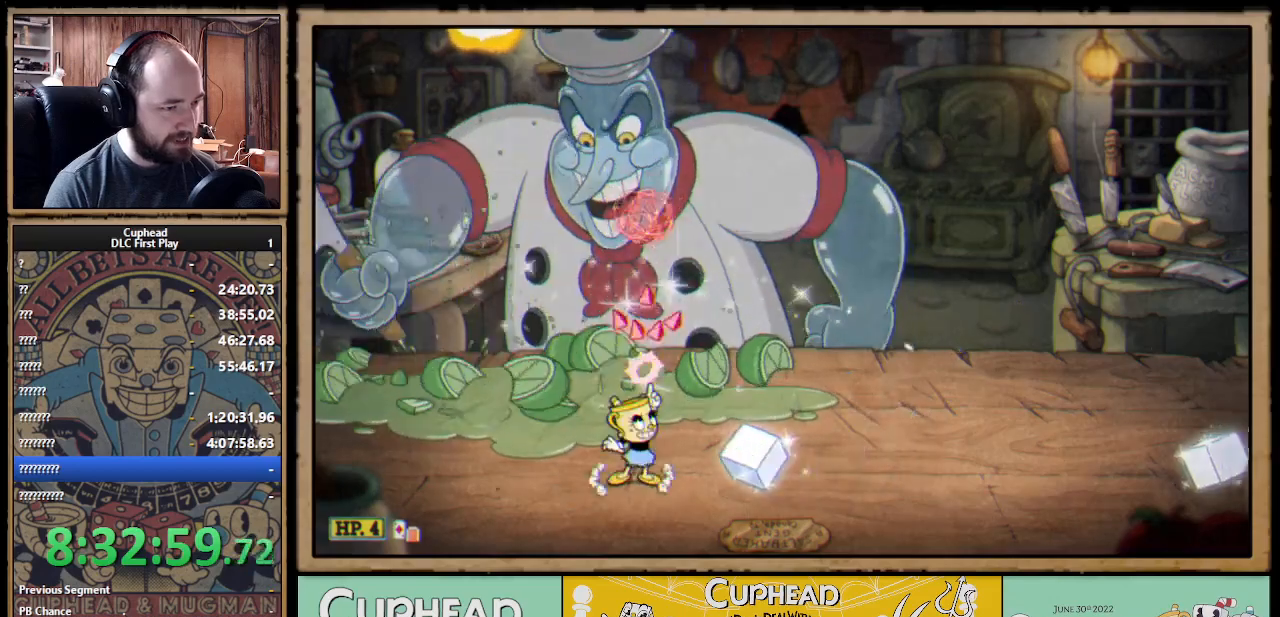
{"buttons": ["A", "X"], "left_stick": "up-right", "right_stick": "center", "events": [[100, "A", "down"], [250, "A", "up"], [283, "A", "down"], [350, "left_stick", "up-right"]]}
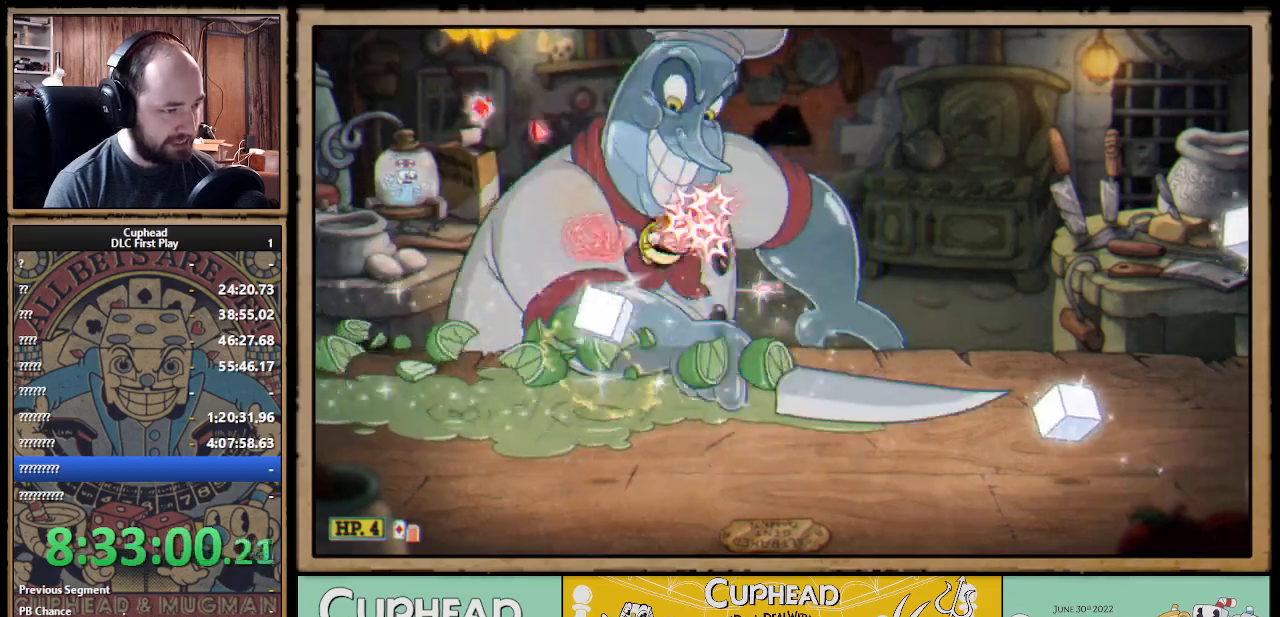
{"buttons": ["A", "X"], "left_stick": "up-left", "right_stick": "center", "events": [[83, "left_stick", "up"], [100, "A", "up"], [417, "left_stick", "up-left"], [500, "A", "down"]]}
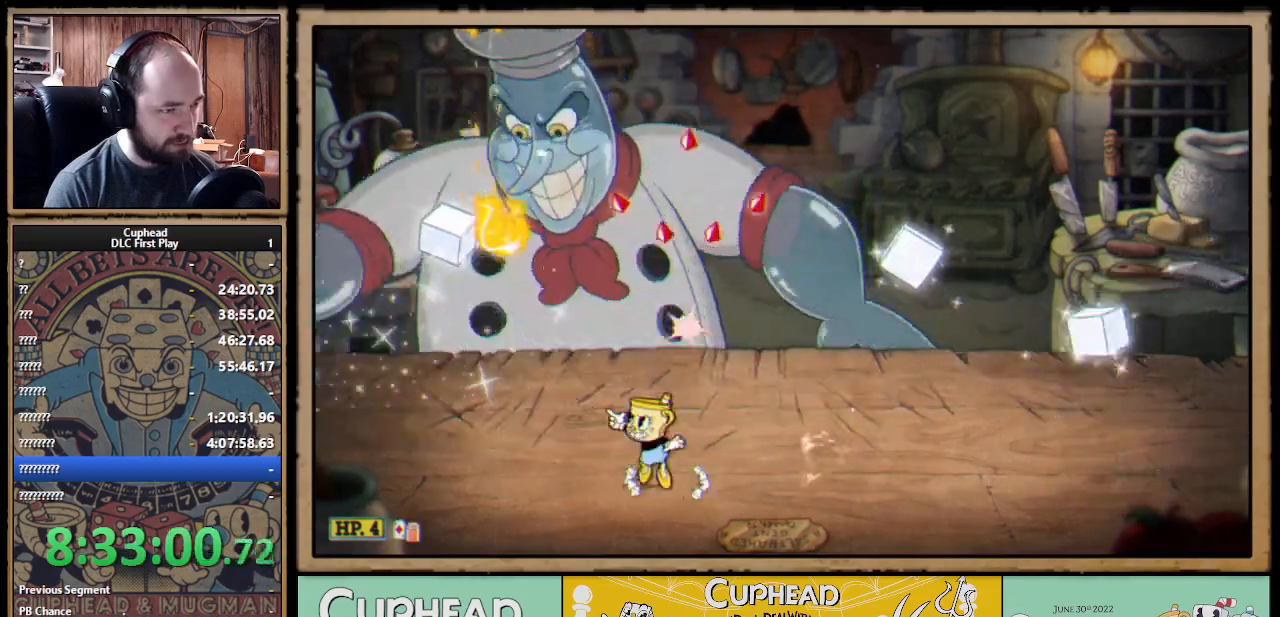
{"buttons": ["X"], "left_stick": "up", "right_stick": "center", "events": [[50, "left_stick", "up"], [233, "A", "up"]]}
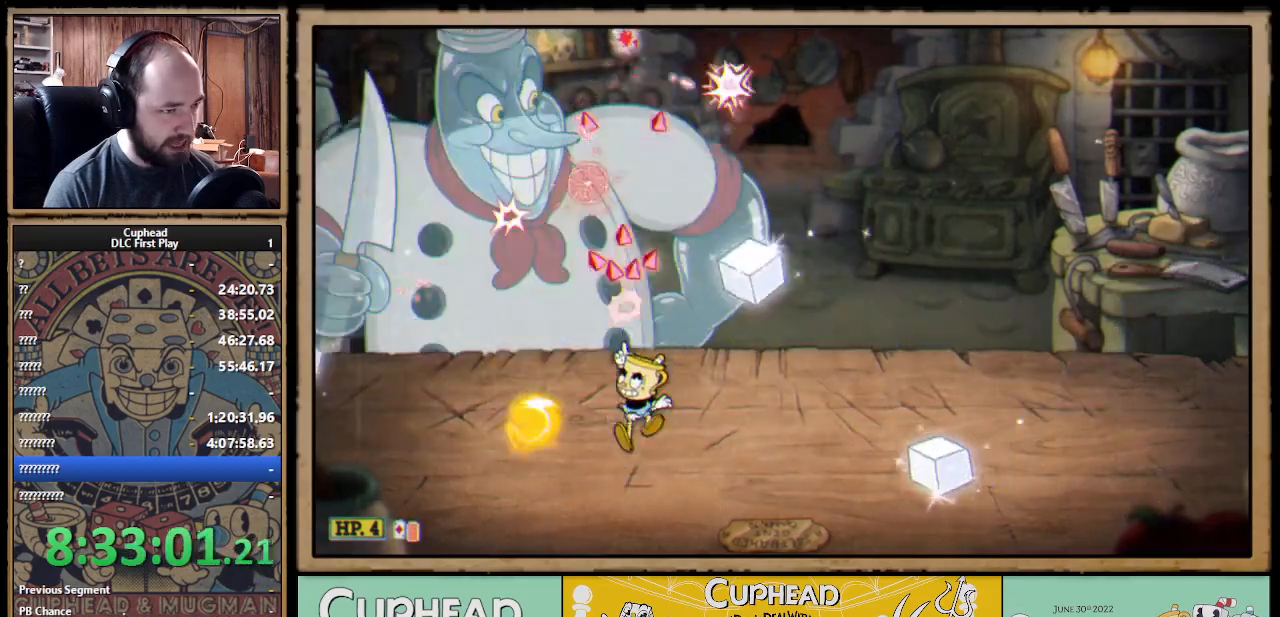
{"buttons": ["A", "X"], "left_stick": "up-right", "right_stick": "center", "events": [[100, "A", "down"], [333, "A", "up"], [367, "A", "down"], [483, "left_stick", "up-right"]]}
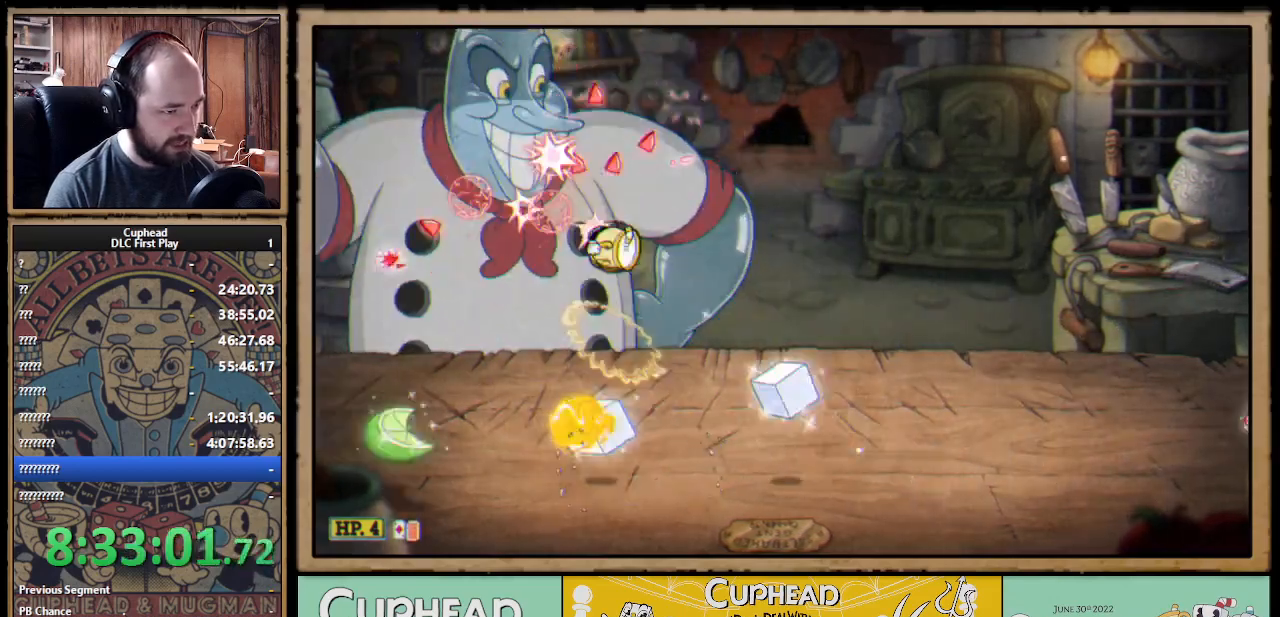
{"buttons": ["X"], "left_stick": "up-right", "right_stick": "center", "events": [[133, "B", "down"], [217, "B", "up"], [233, "A", "up"]]}
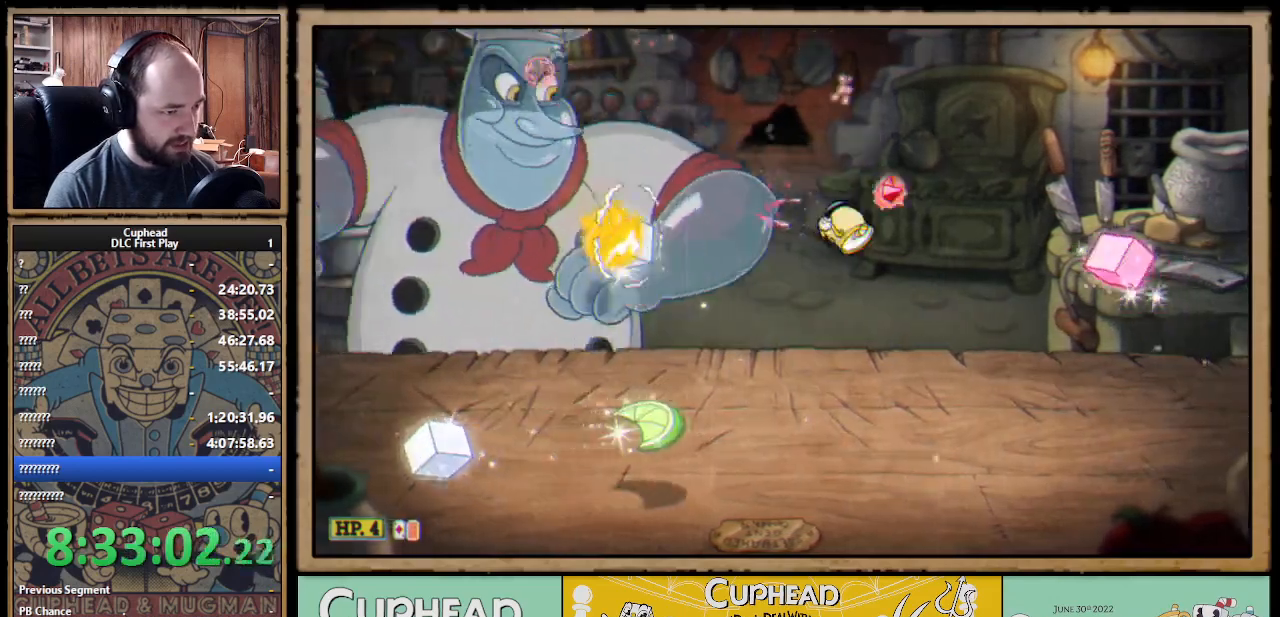
{"buttons": ["A", "X"], "left_stick": "right", "right_stick": "center", "events": [[317, "A", "down"], [317, "left_stick", "up-left"], [467, "left_stick", "right"]]}
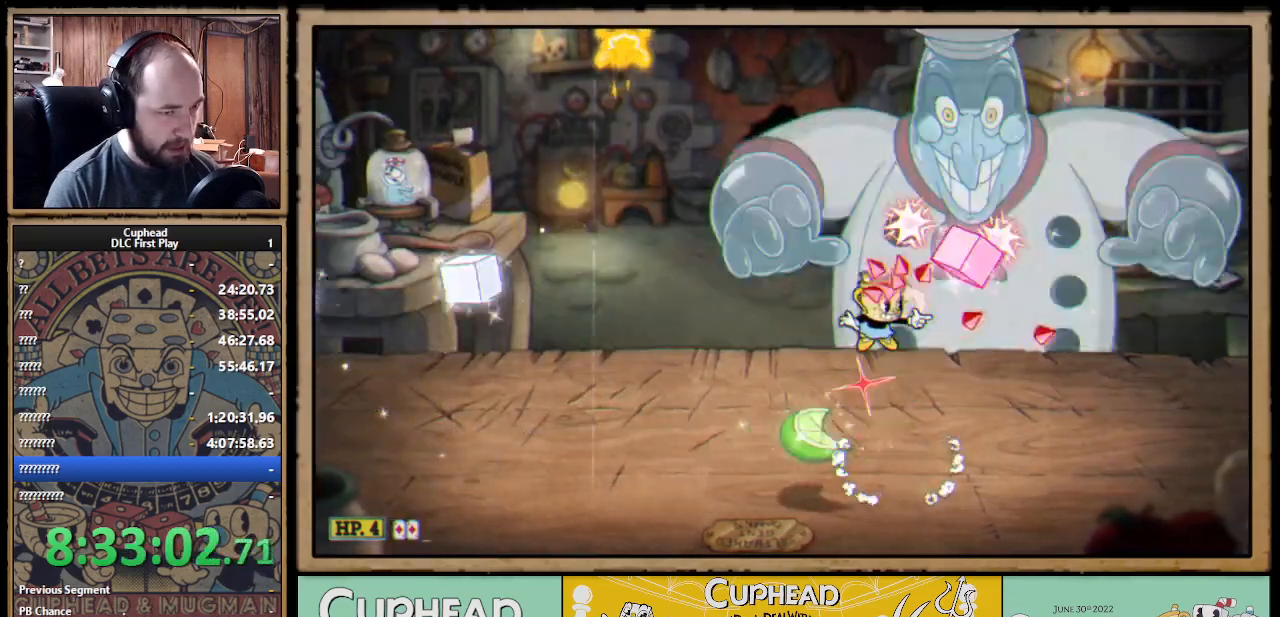
{"buttons": ["X"], "left_stick": "up-right", "right_stick": "center", "events": [[33, "B", "down"], [117, "A", "up"], [117, "B", "up"], [233, "left_stick", "up-right"]]}
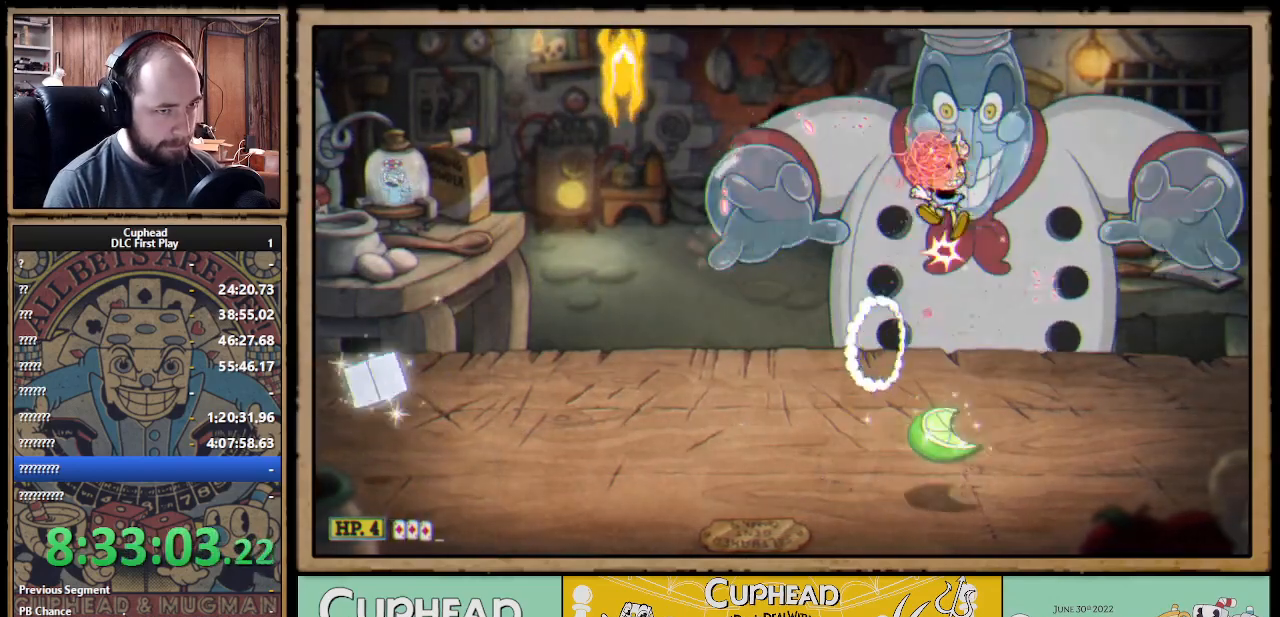
{"buttons": ["A", "X"], "left_stick": "up", "right_stick": "center", "events": [[17, "left_stick", "up"], [433, "A", "down"]]}
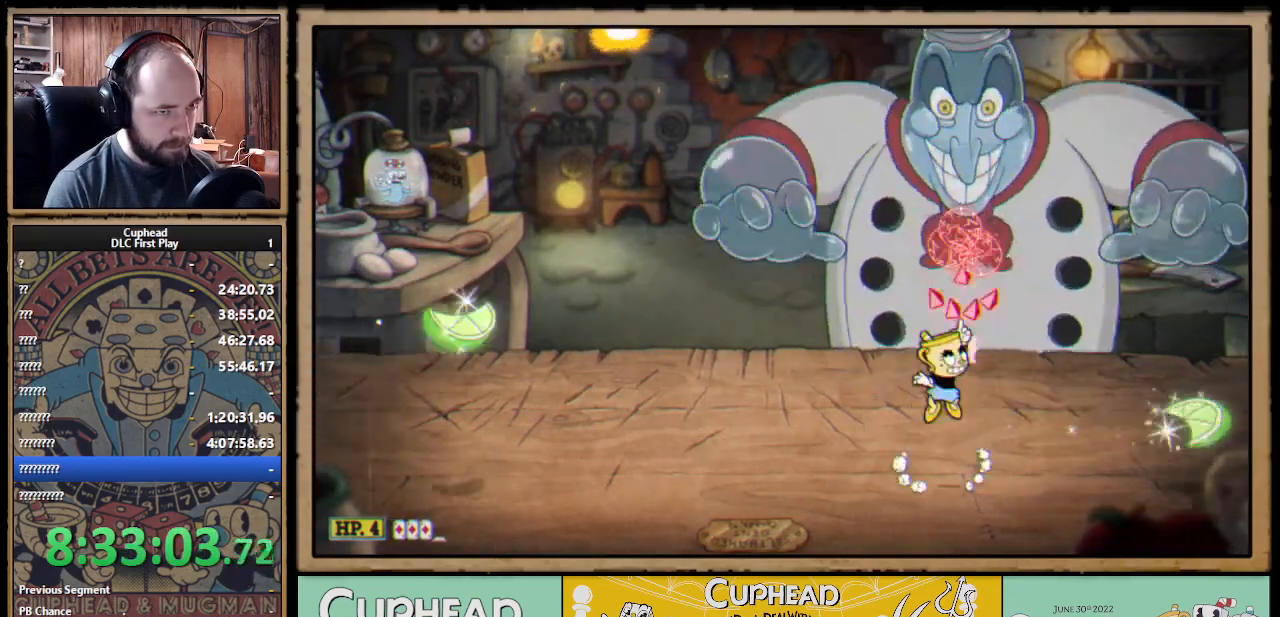
{"buttons": ["A", "X"], "left_stick": "up", "right_stick": "center", "events": [[50, "A", "up"], [133, "A", "down"]]}
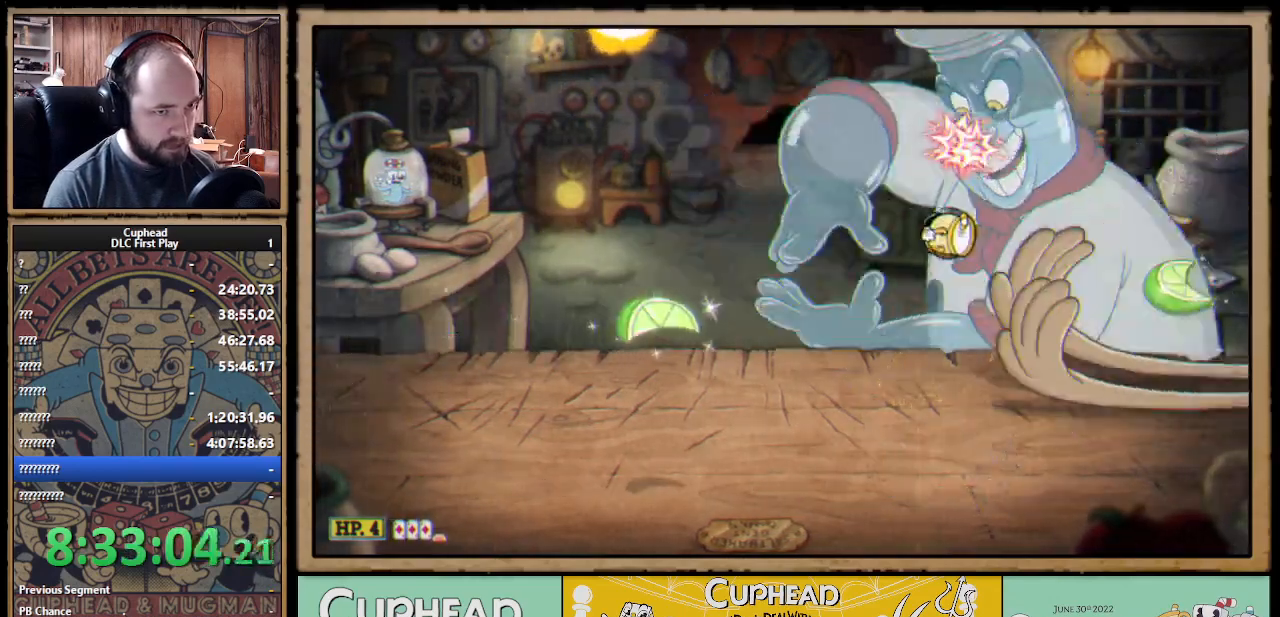
{"buttons": ["X"], "left_stick": "up", "right_stick": "center", "events": [[67, "A", "up"]]}
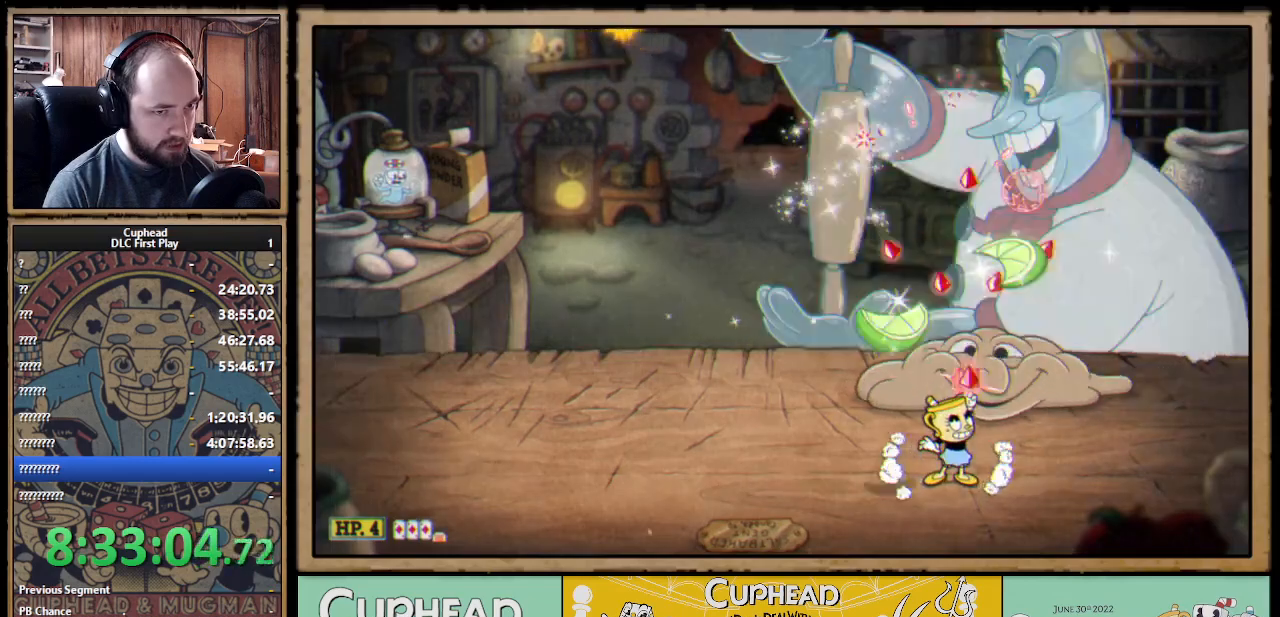
{"buttons": ["X"], "left_stick": "up", "right_stick": "center", "events": [[317, "A", "down"], [467, "A", "up"]]}
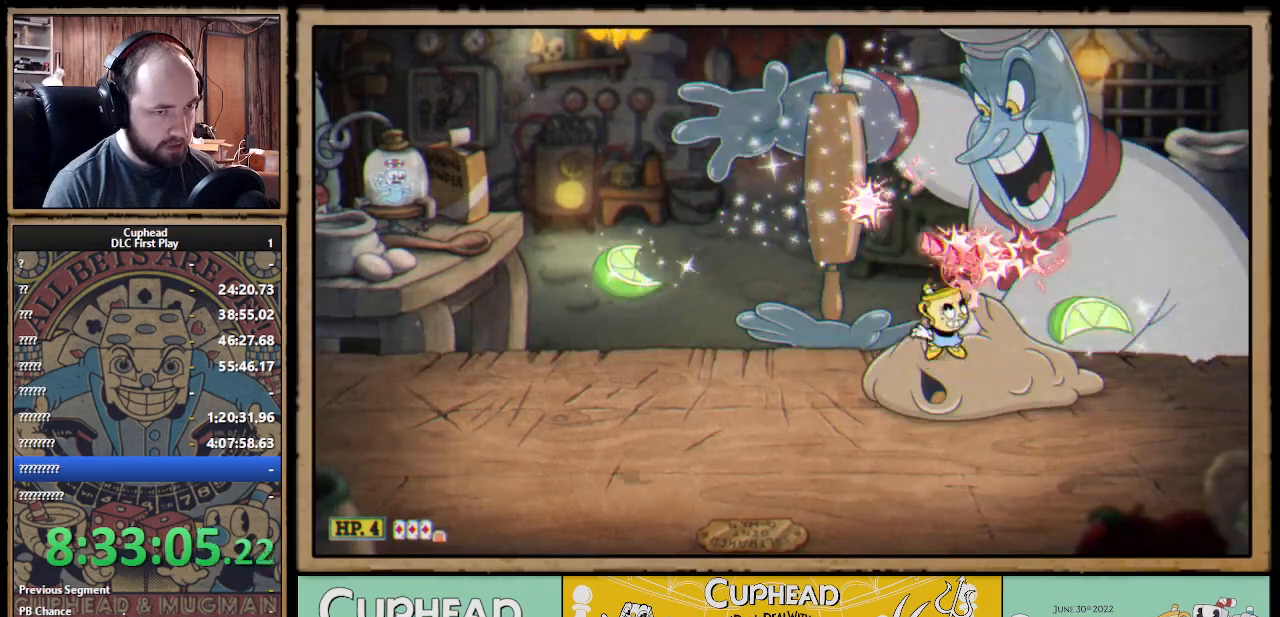
{"buttons": ["X", "L1"], "left_stick": "up", "right_stick": "center", "events": [[33, "A", "down"], [50, "left_stick", "up-right"], [267, "left_stick", "up"], [333, "Y", "down"], [367, "A", "up"], [433, "L1", "down"], [433, "Y", "up"]]}
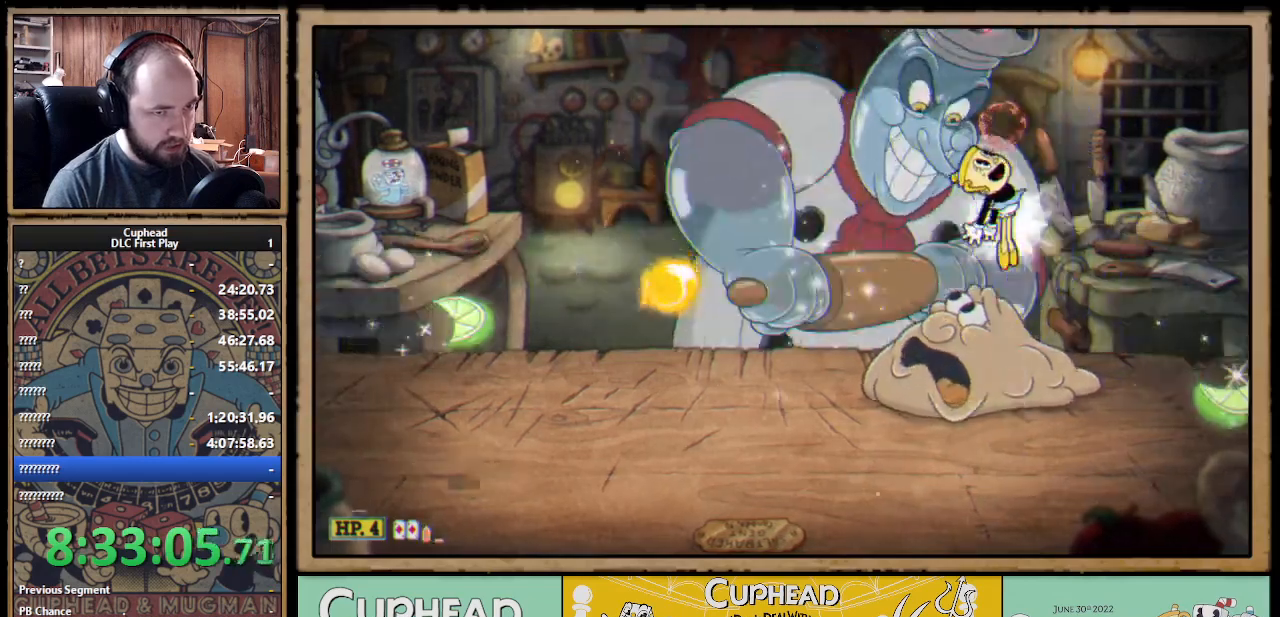
{"buttons": ["X"], "left_stick": "up-right", "right_stick": "center", "events": [[33, "left_stick", "up-left"], [50, "L1", "up"], [233, "L1", "down"], [333, "L1", "up"], [400, "left_stick", "up-right"]]}
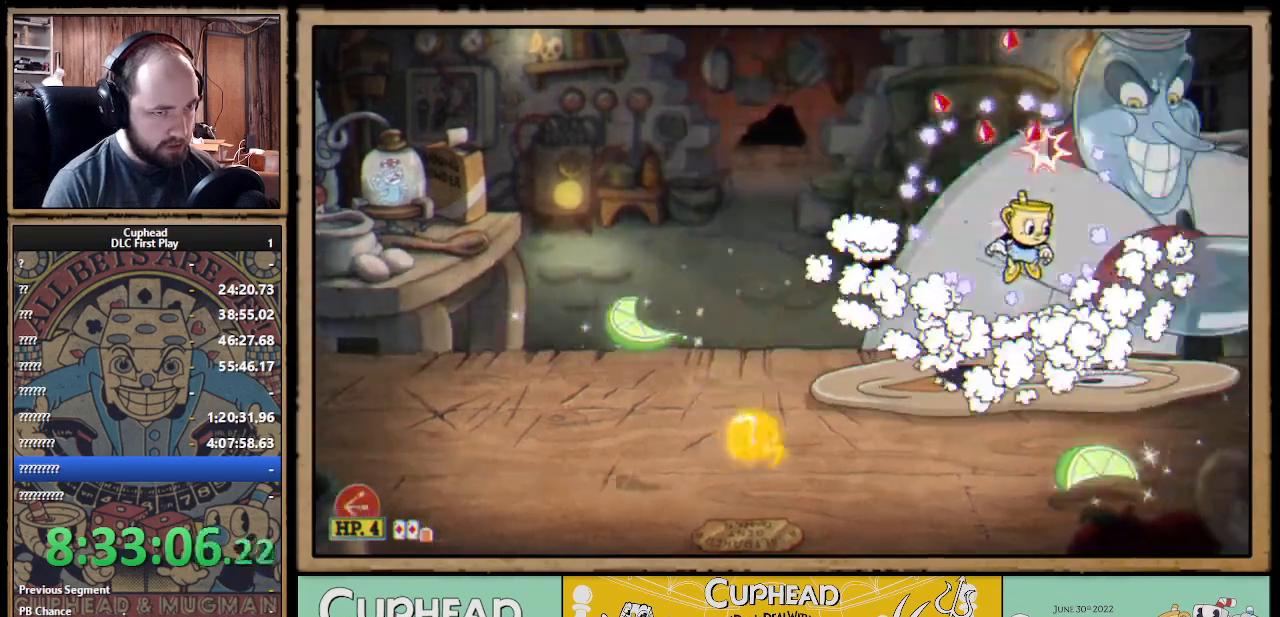
{"buttons": ["X"], "left_stick": "up", "right_stick": "center", "events": [[100, "left_stick", "up-left"], [283, "A", "down"], [350, "left_stick", "up-right"], [367, "A", "up"], [450, "left_stick", "up"]]}
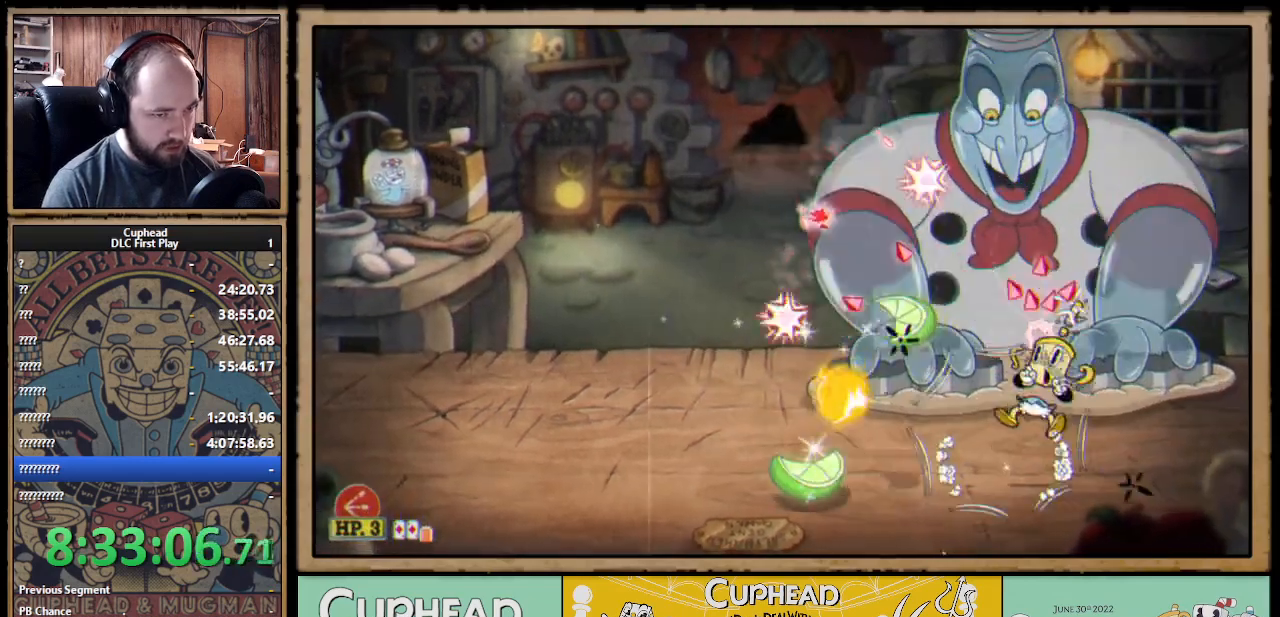
{"buttons": ["A", "X"], "left_stick": "up-right", "right_stick": "center", "events": [[17, "left_stick", "up-left"], [183, "A", "down"], [233, "left_stick", "up"], [317, "A", "up"], [383, "A", "down"], [433, "left_stick", "up-right"]]}
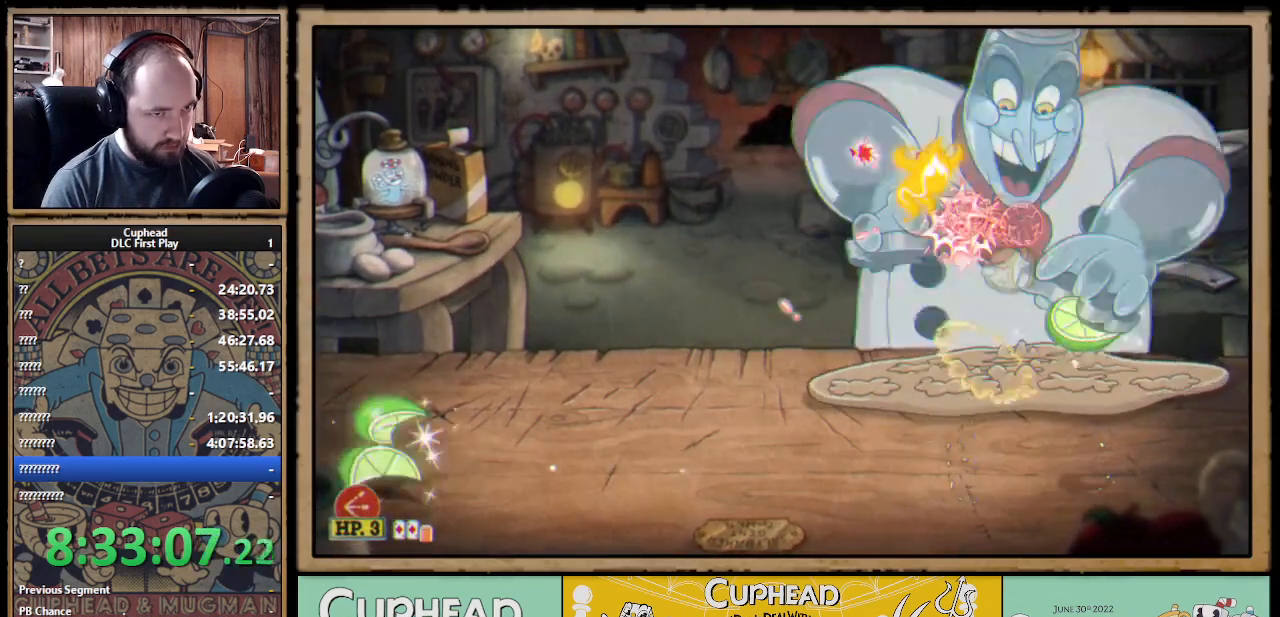
{"buttons": ["X"], "left_stick": "up", "right_stick": "center", "events": [[33, "left_stick", "up"], [317, "A", "up"]]}